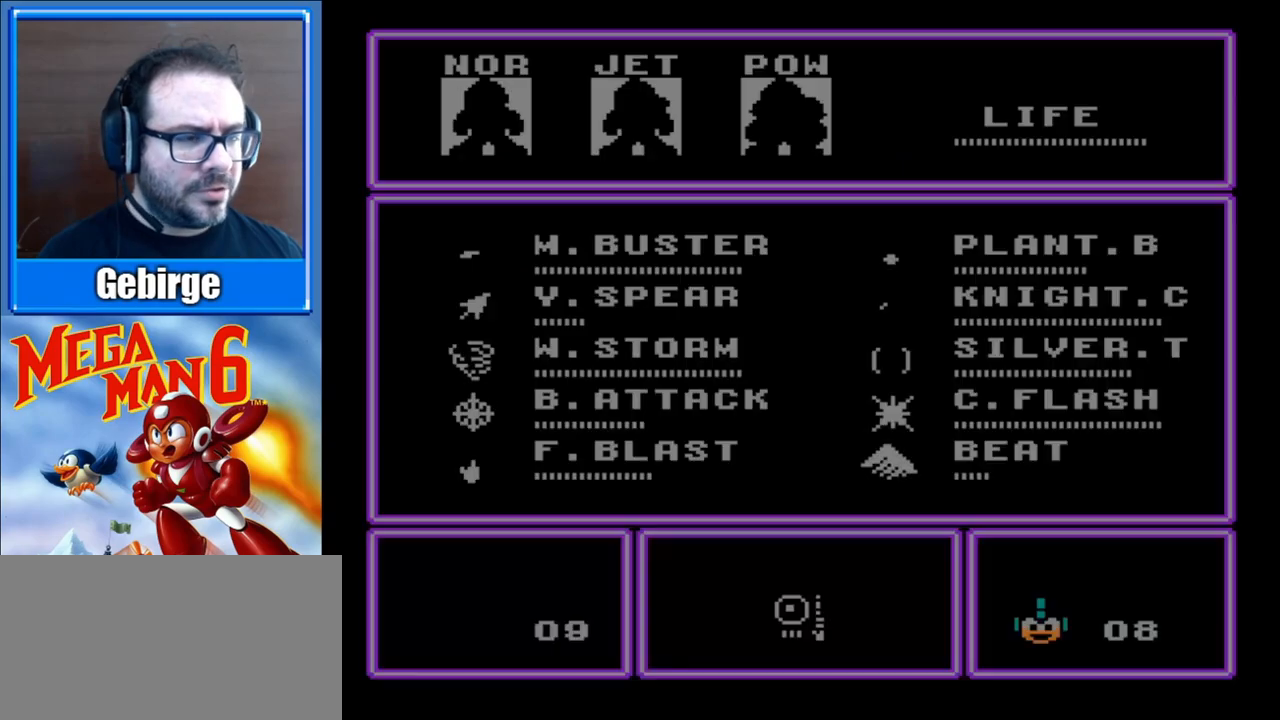
Gameplay with a controller (Nintendo layout); each line is a JSON object with the inputs held at the frame after it. "events" lists button and stick changes between this image and that frame as [ms after this image, input, new state], when the widget could be followed in between. Not read: L3 R3.
{"buttons": [], "events": []}
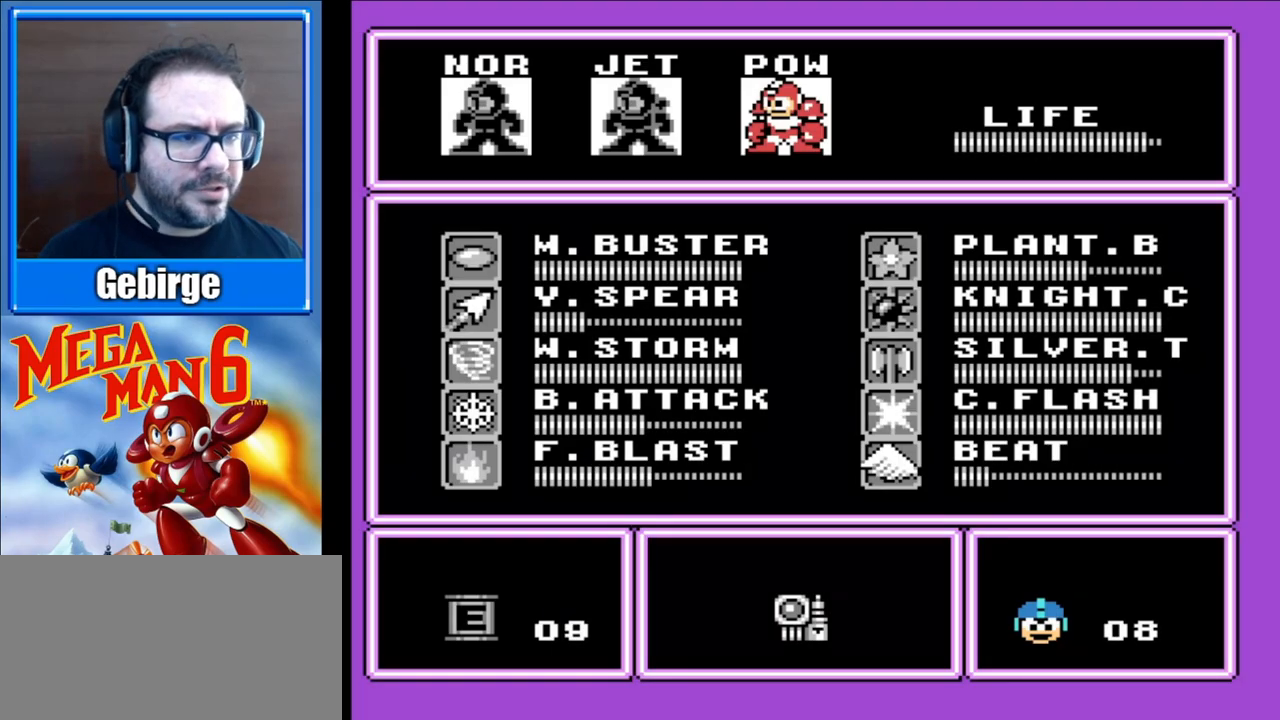
{"buttons": [], "events": [[67, "DPAD_LEFT", "down"], [183, "DPAD_LEFT", "up"], [283, "START", "down"], [483, "START", "up"]]}
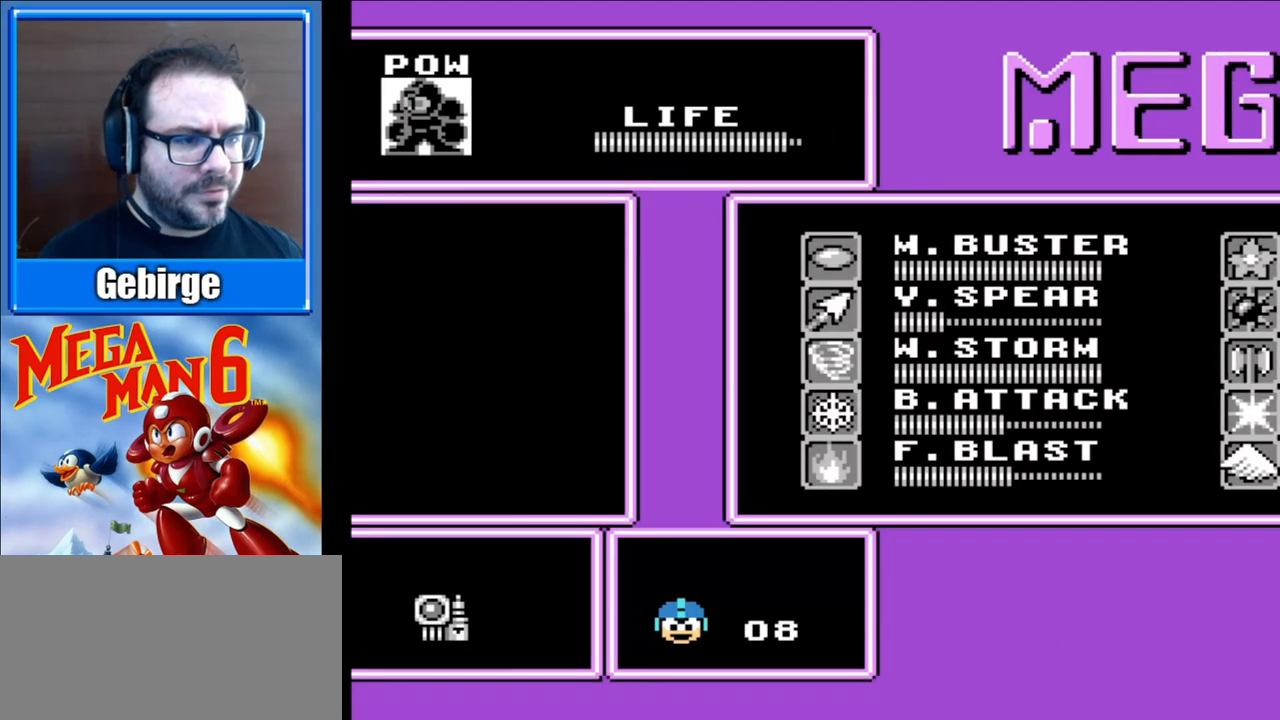
{"buttons": [], "events": [[300, "START", "down"], [467, "START", "up"]]}
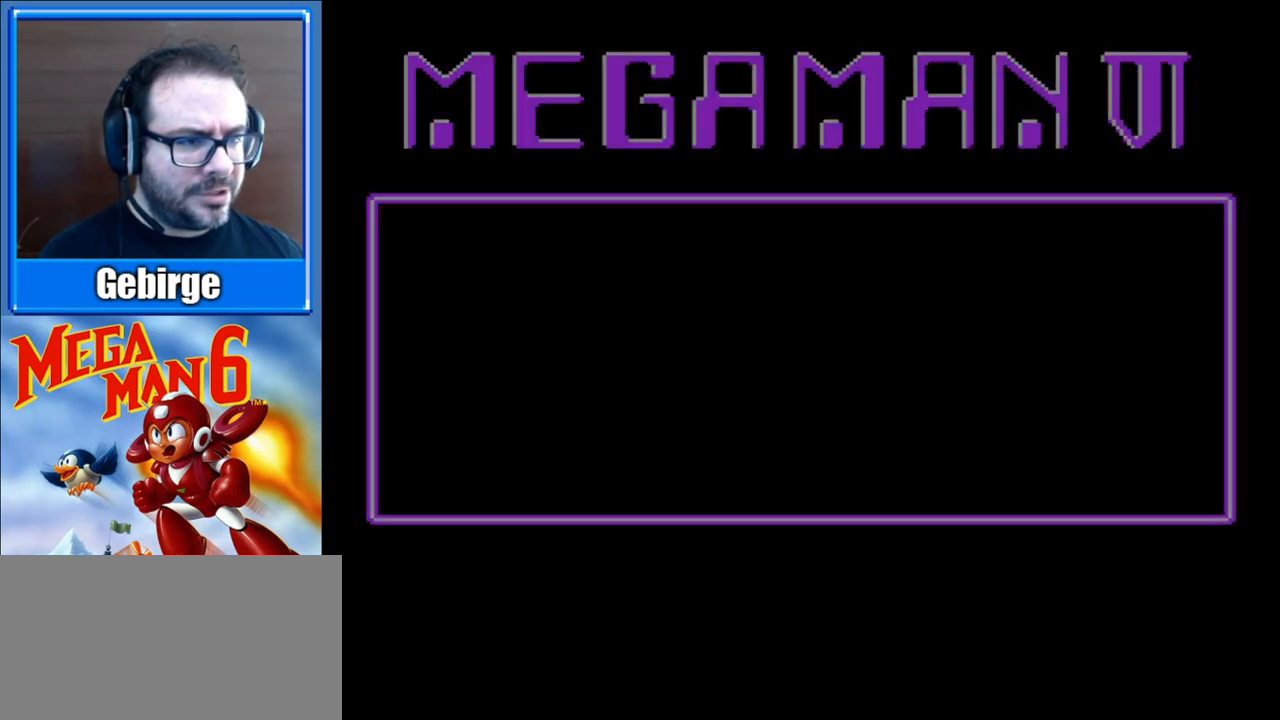
{"buttons": ["A", "DPAD_RIGHT"], "events": [[33, "START", "down"], [200, "START", "up"], [367, "A", "down"], [367, "DPAD_RIGHT", "down"]]}
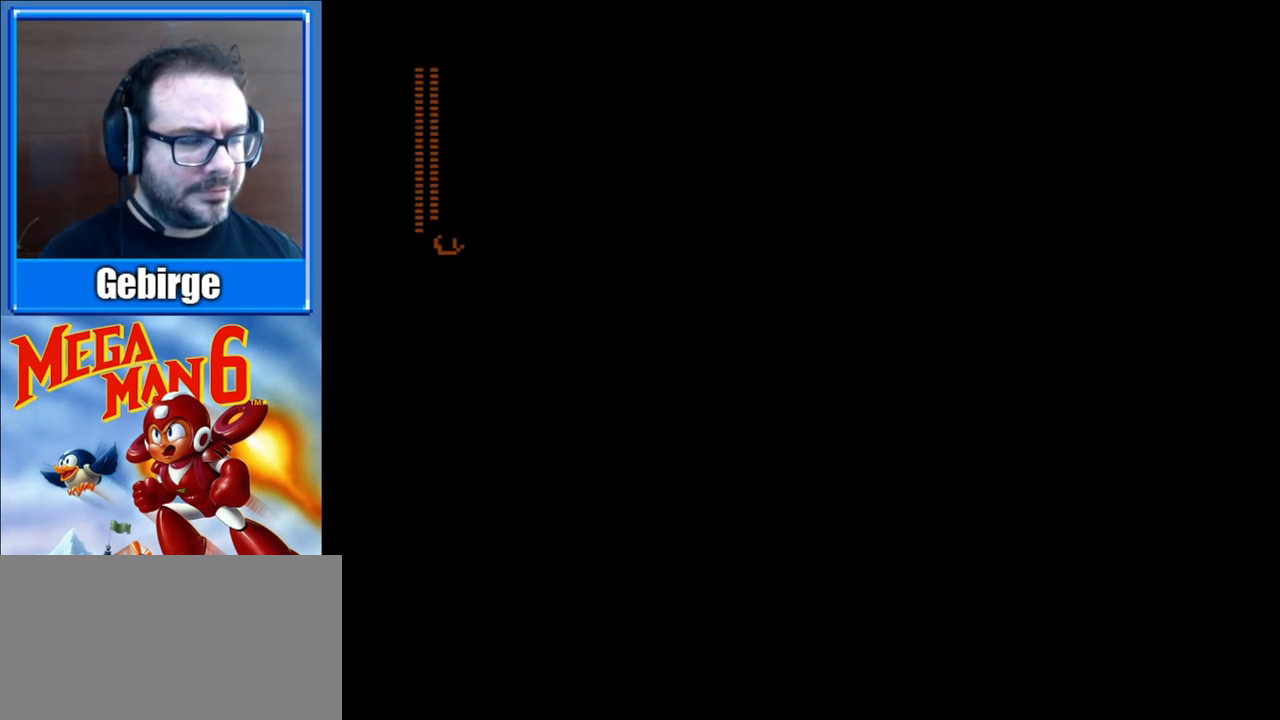
{"buttons": ["A", "DPAD_RIGHT"], "events": []}
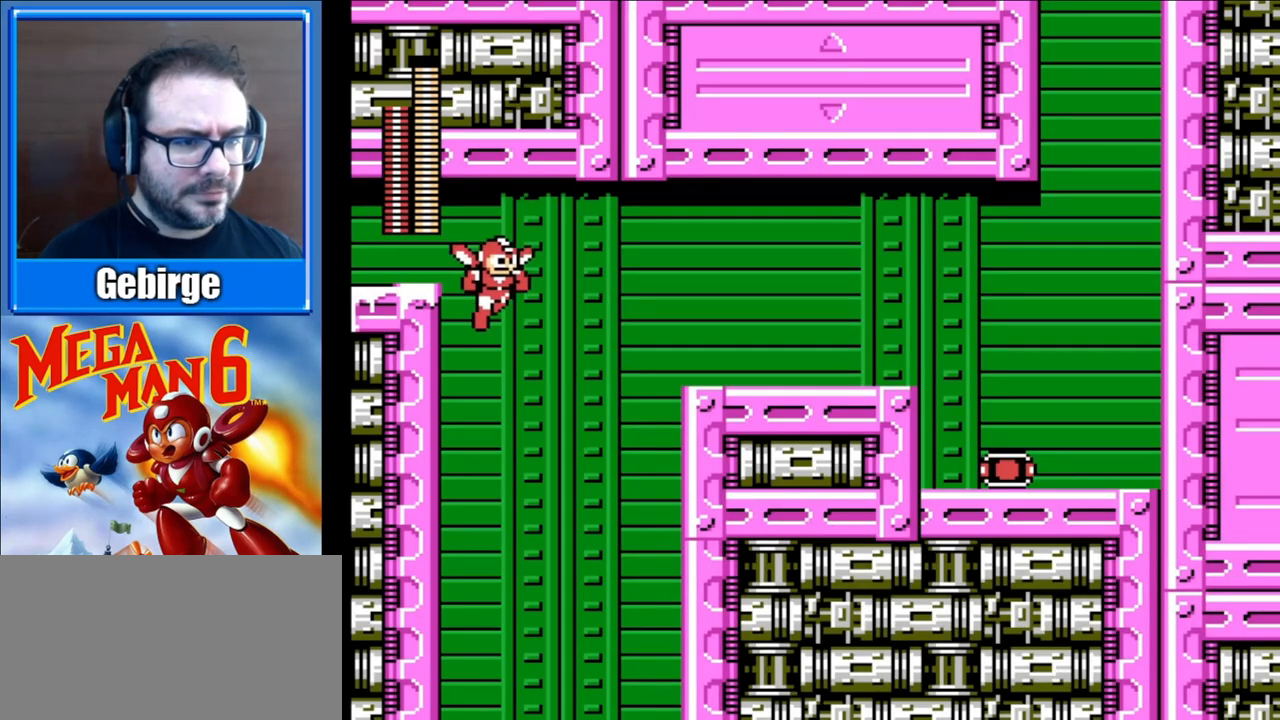
{"buttons": ["A", "DPAD_RIGHT"], "events": [[133, "A", "up"], [167, "A", "down"]]}
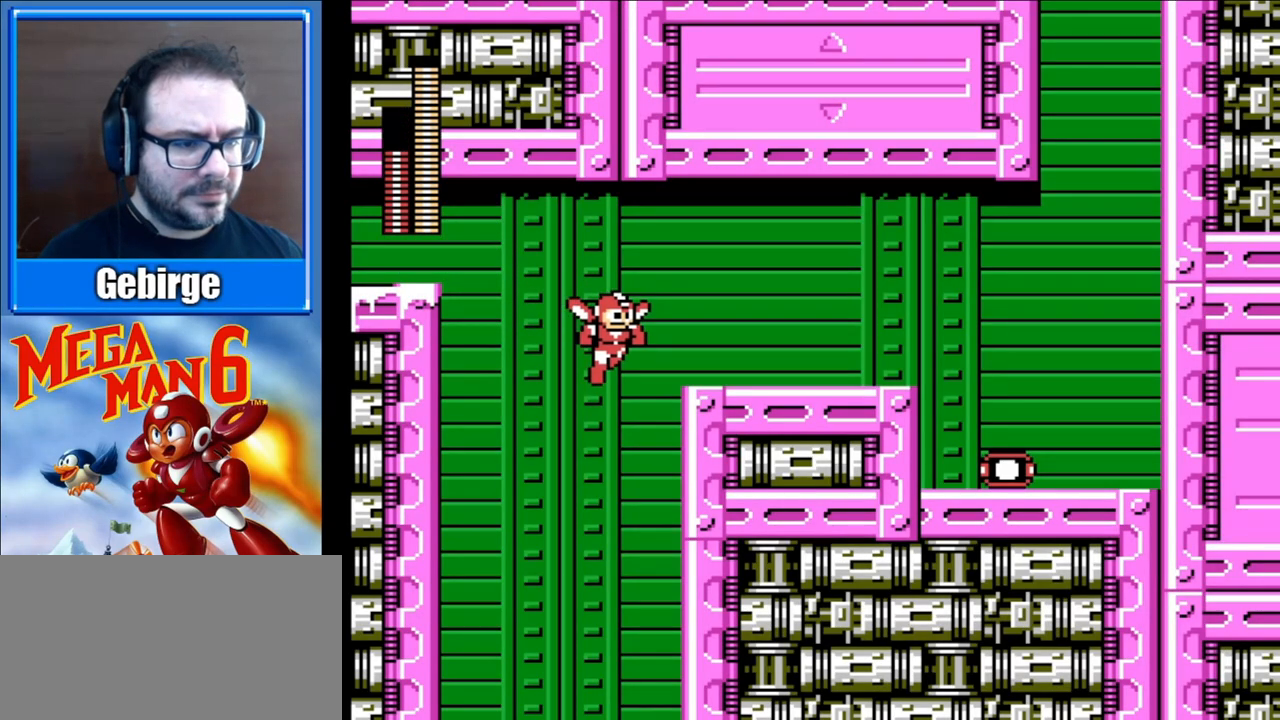
{"buttons": ["DPAD_RIGHT"], "events": [[317, "A", "up"]]}
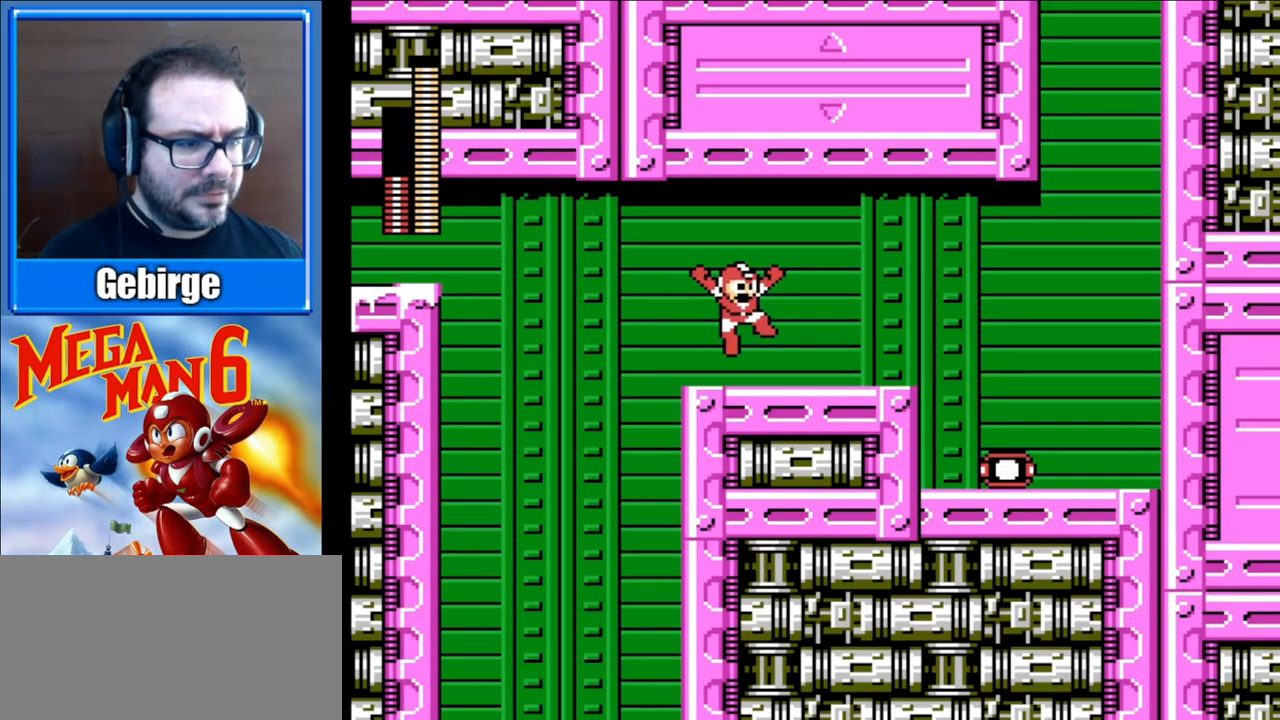
{"buttons": [], "events": [[200, "START", "down"], [300, "DPAD_RIGHT", "up"], [400, "START", "up"]]}
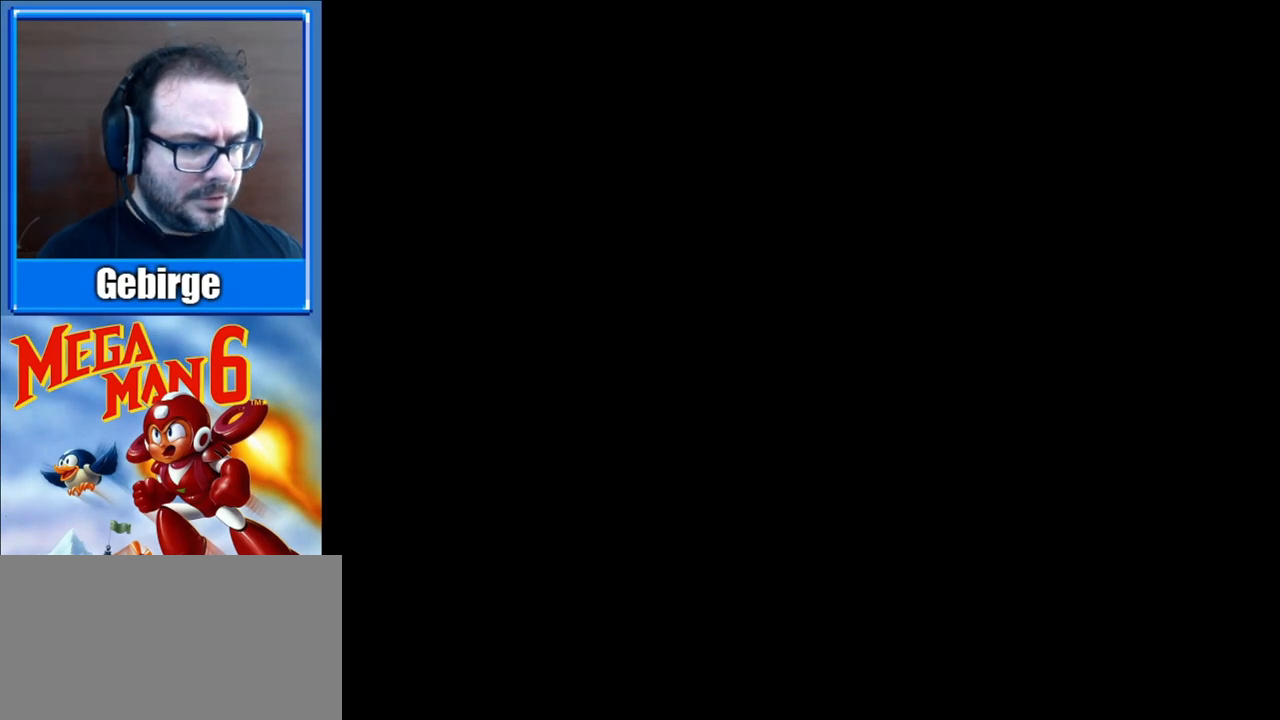
{"buttons": [], "events": []}
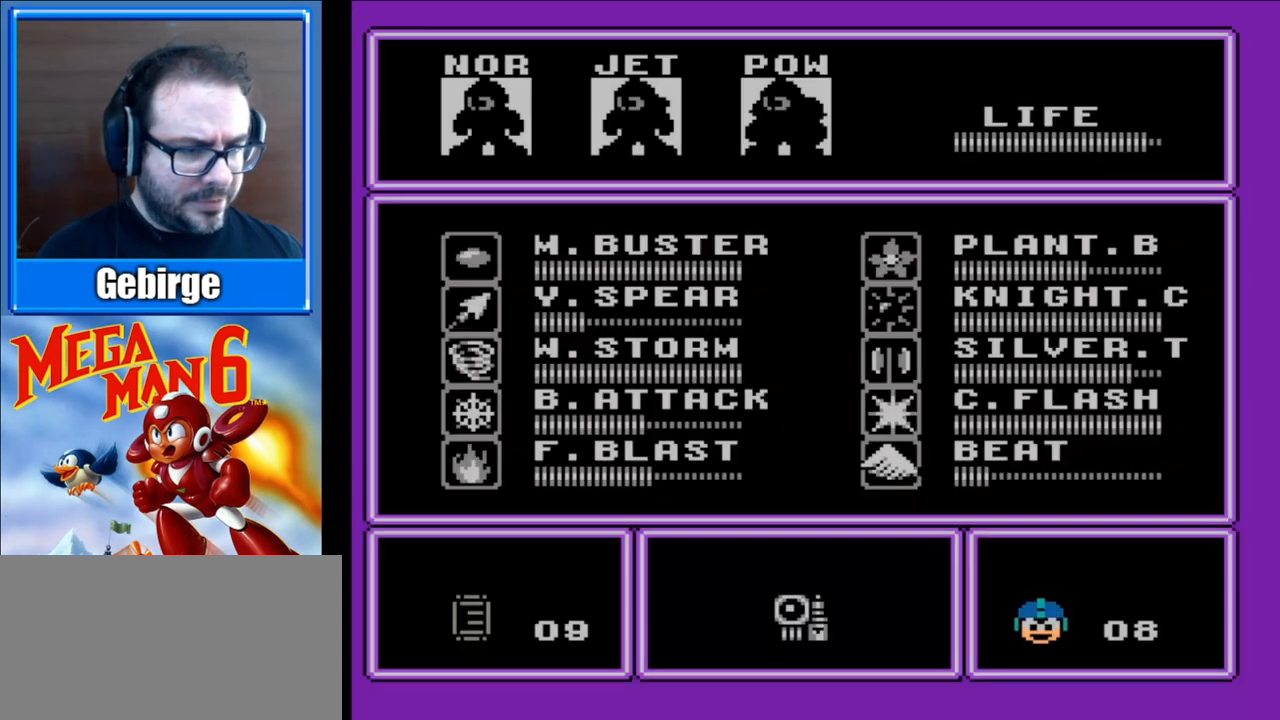
{"buttons": ["DPAD_DOWN"], "events": [[300, "DPAD_DOWN", "down"], [417, "DPAD_DOWN", "up"], [467, "DPAD_DOWN", "down"]]}
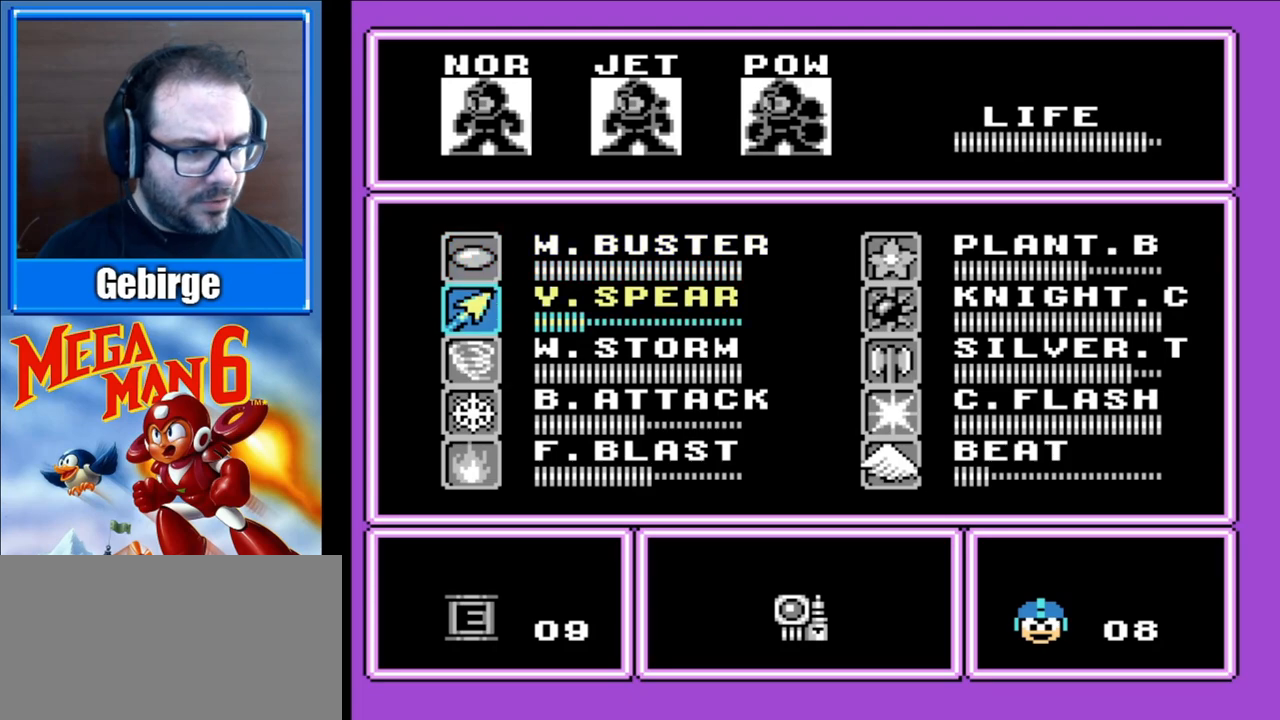
{"buttons": [], "events": [[100, "DPAD_DOWN", "up"], [150, "DPAD_DOWN", "down"], [267, "DPAD_DOWN", "up"]]}
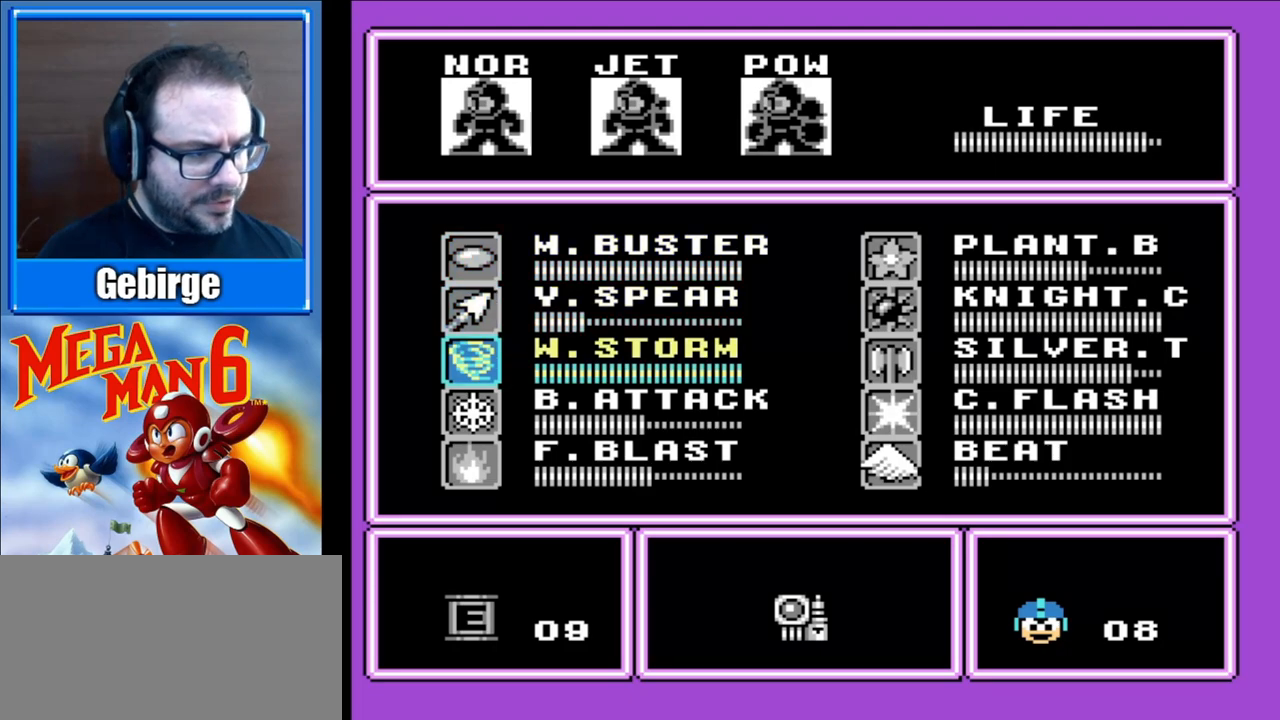
{"buttons": [], "events": [[67, "DPAD_UP", "down"], [200, "DPAD_UP", "up"]]}
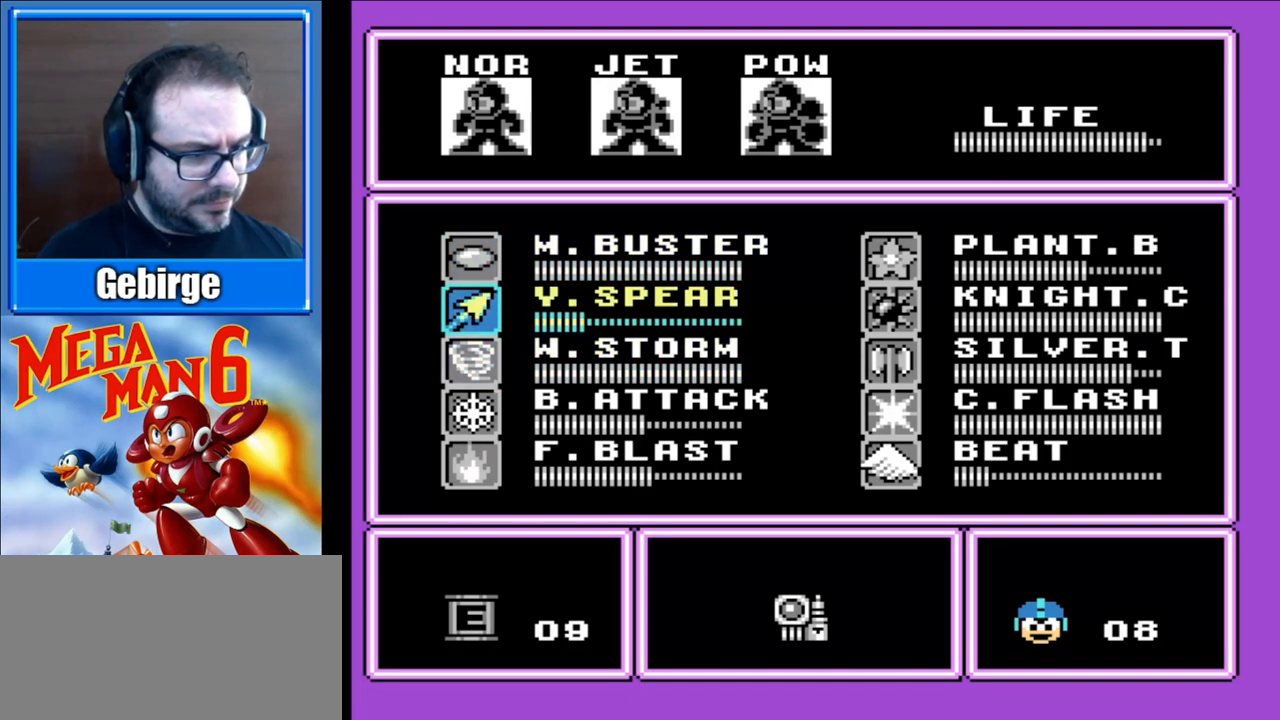
{"buttons": ["DPAD_RIGHT"], "events": [[67, "START", "down"], [250, "START", "up"], [300, "DPAD_RIGHT", "down"]]}
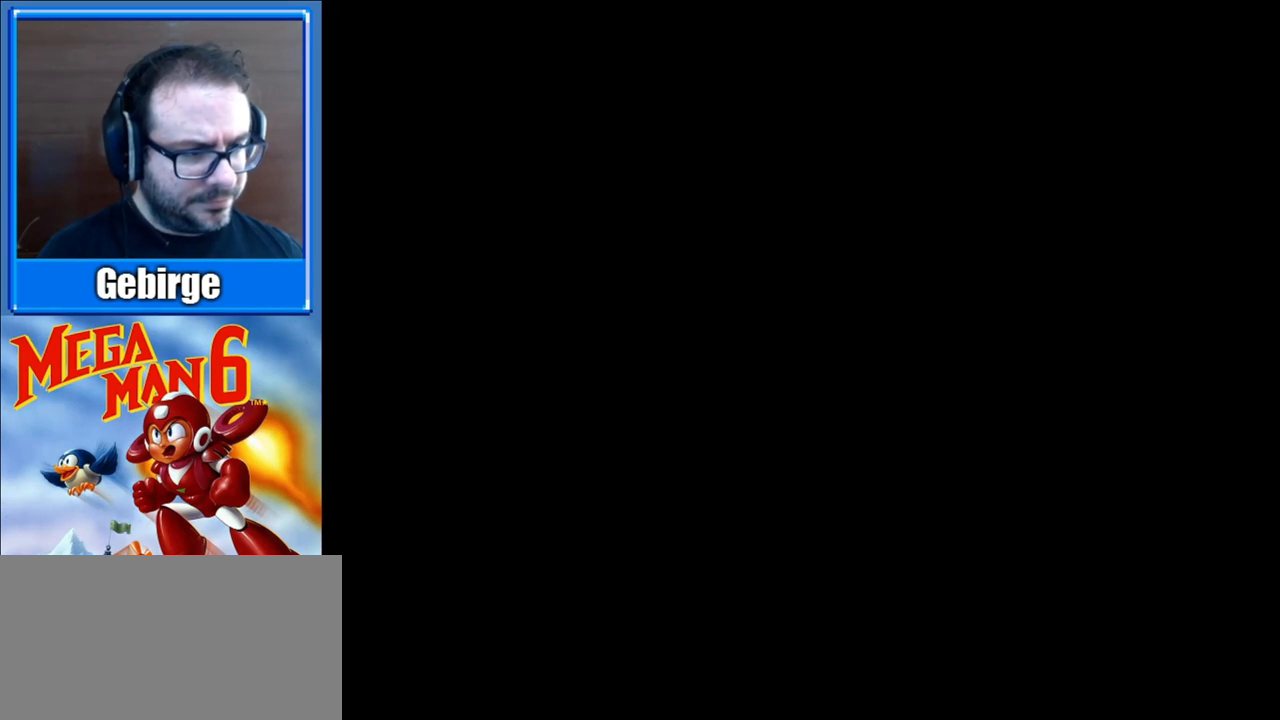
{"buttons": ["DPAD_RIGHT"], "events": []}
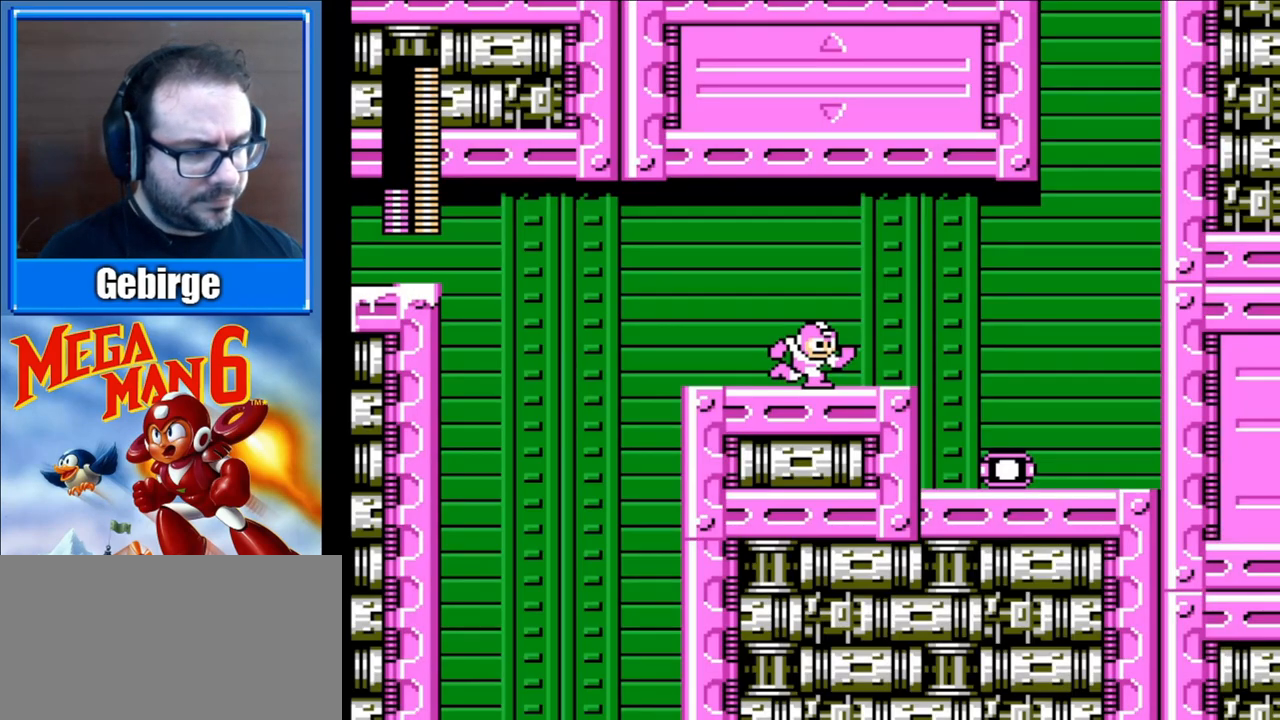
{"buttons": ["DPAD_RIGHT"], "events": []}
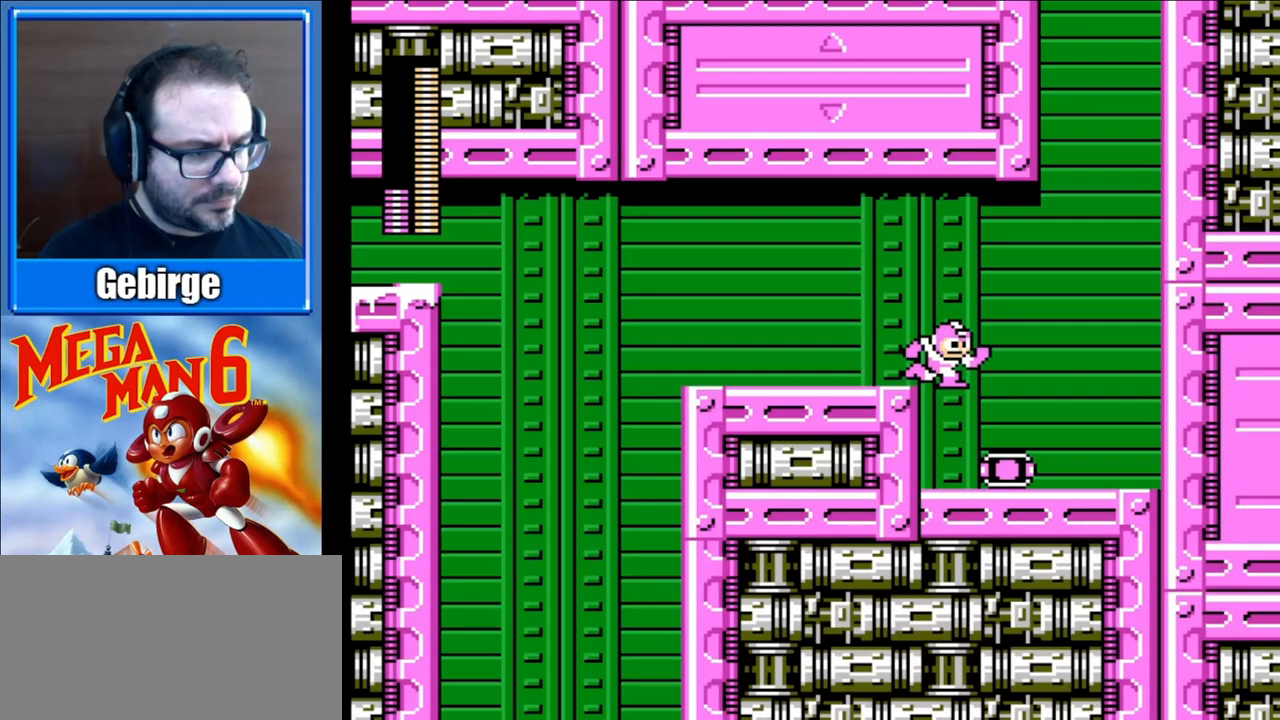
{"buttons": ["DPAD_LEFT"], "events": [[300, "DPAD_RIGHT", "up"], [417, "DPAD_LEFT", "down"]]}
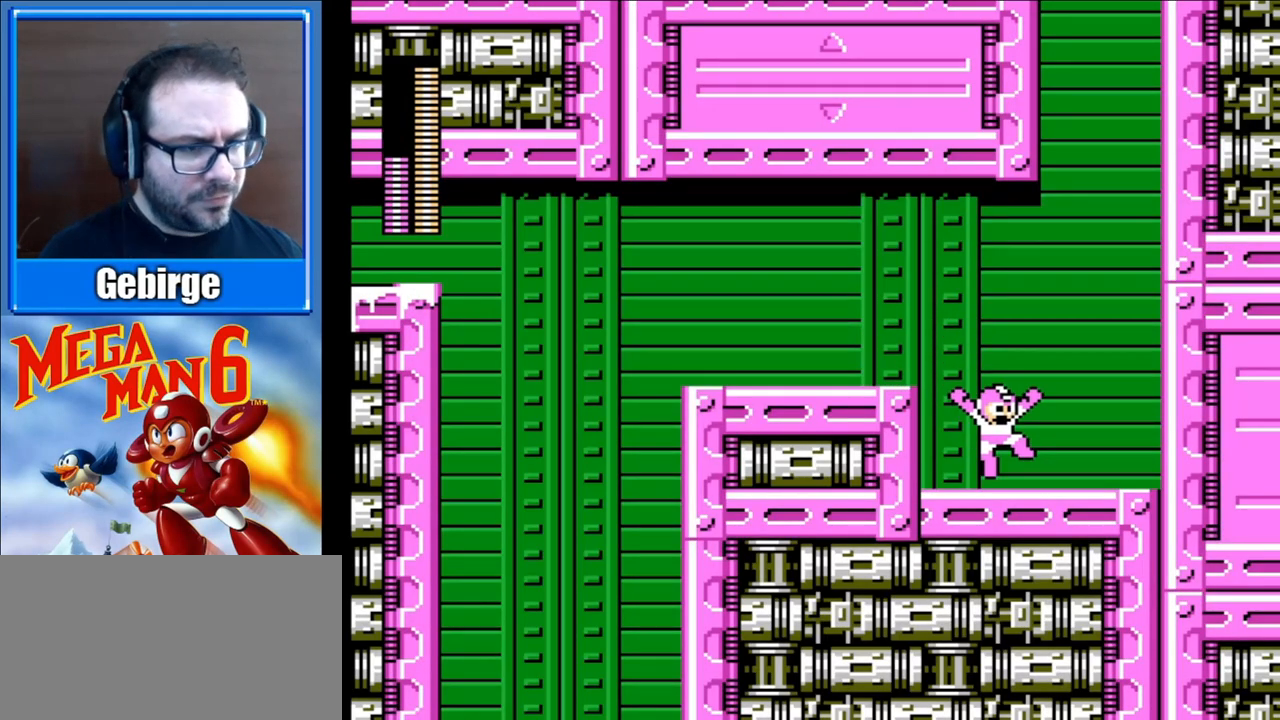
{"buttons": ["A", "DPAD_LEFT"], "events": [[433, "A", "down"]]}
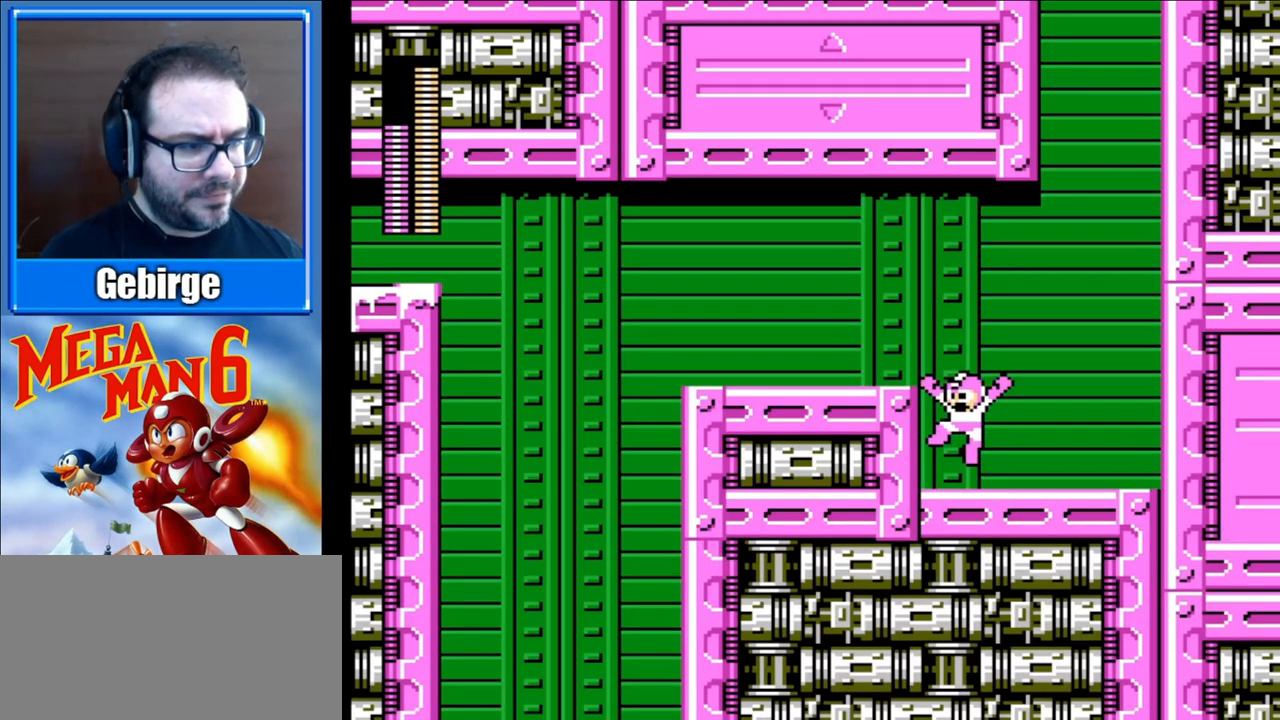
{"buttons": ["DPAD_LEFT"], "events": [[217, "A", "up"]]}
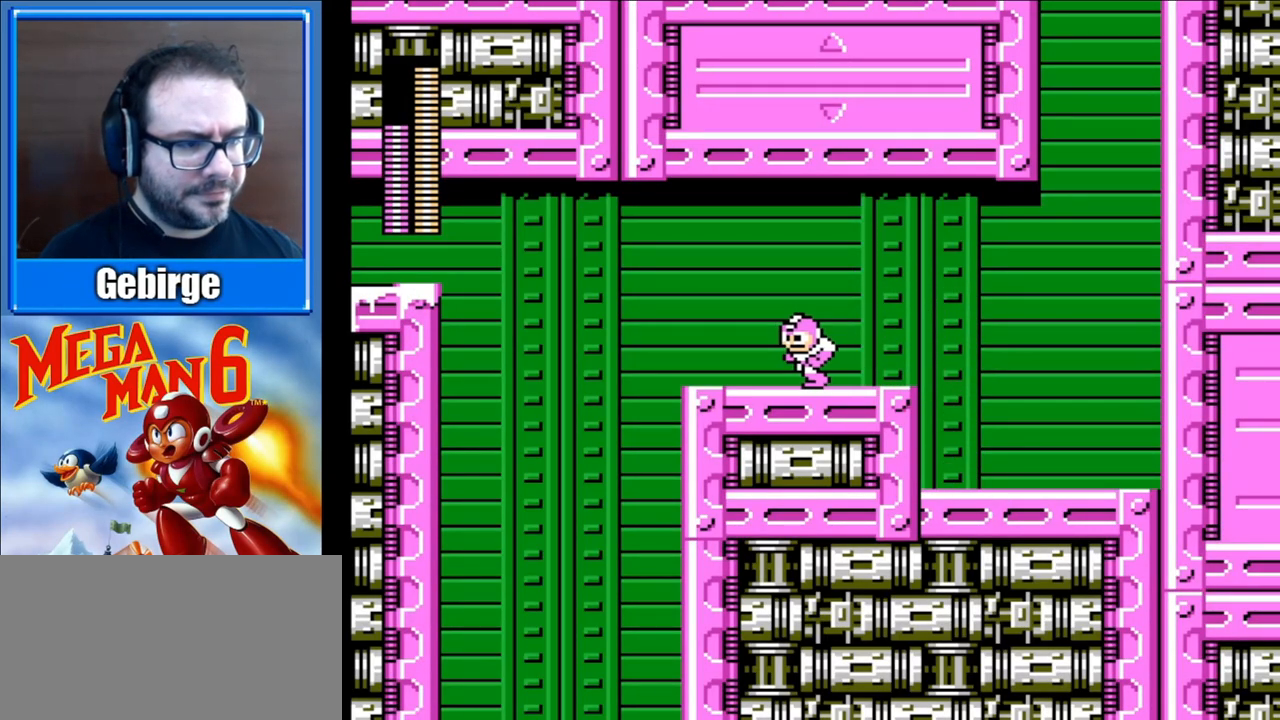
{"buttons": ["DPAD_LEFT"], "events": []}
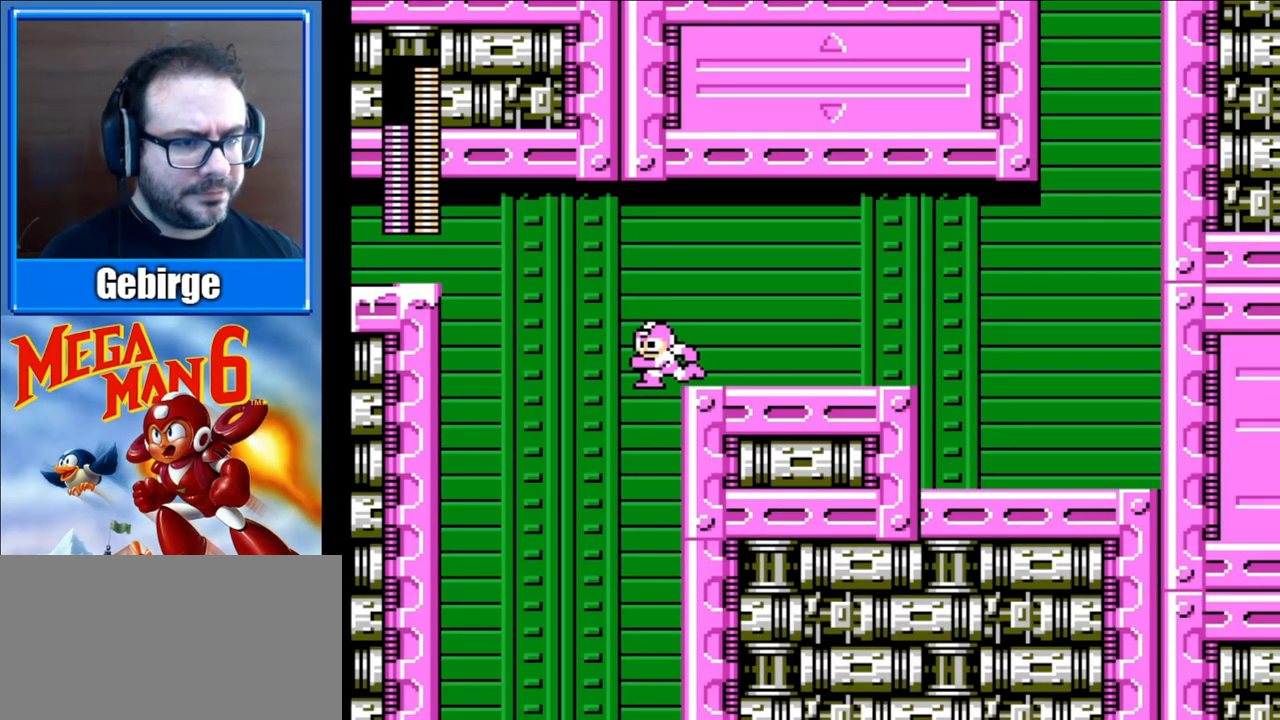
{"buttons": [], "events": [[200, "DPAD_LEFT", "up"], [250, "DPAD_RIGHT", "down"], [467, "DPAD_RIGHT", "up"]]}
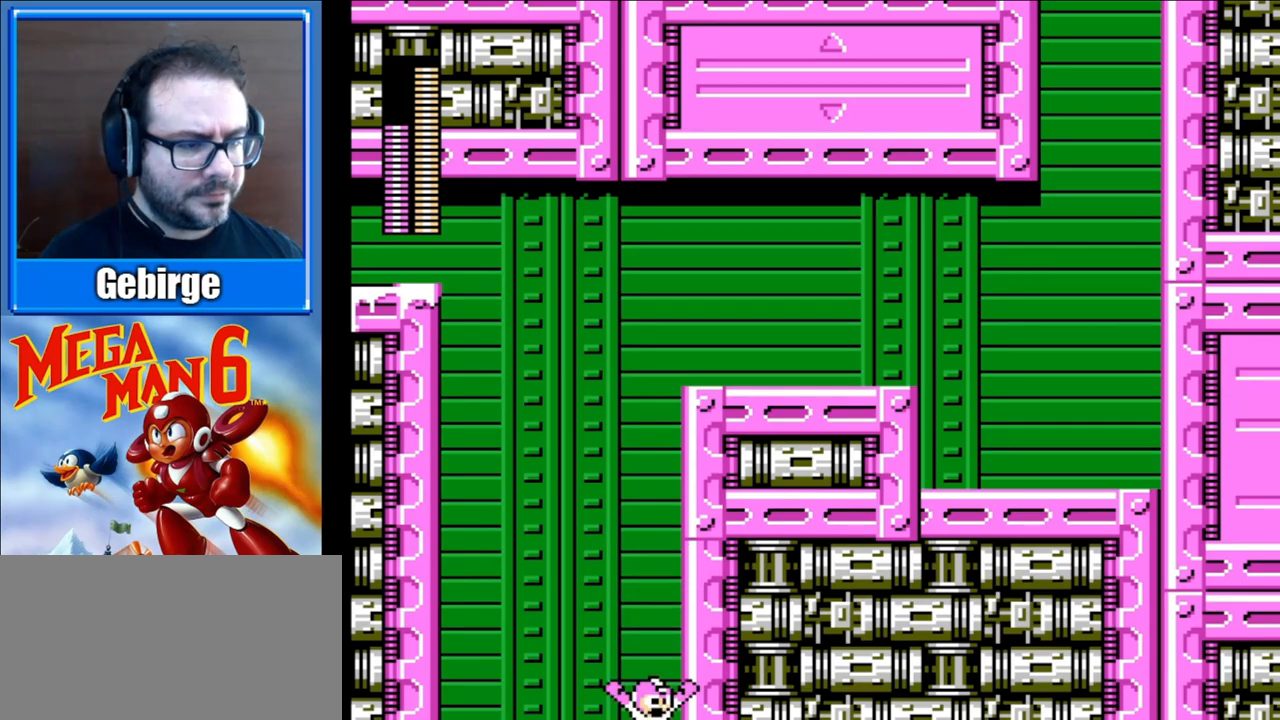
{"buttons": [], "events": []}
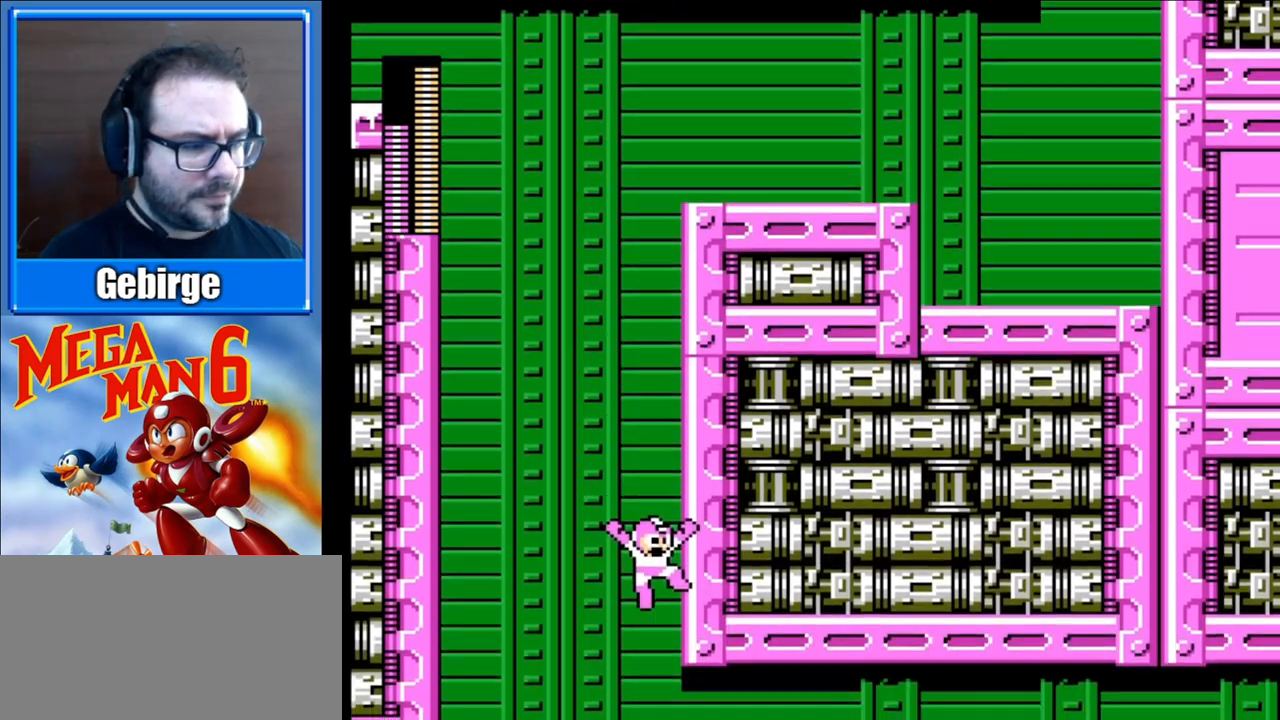
{"buttons": [], "events": []}
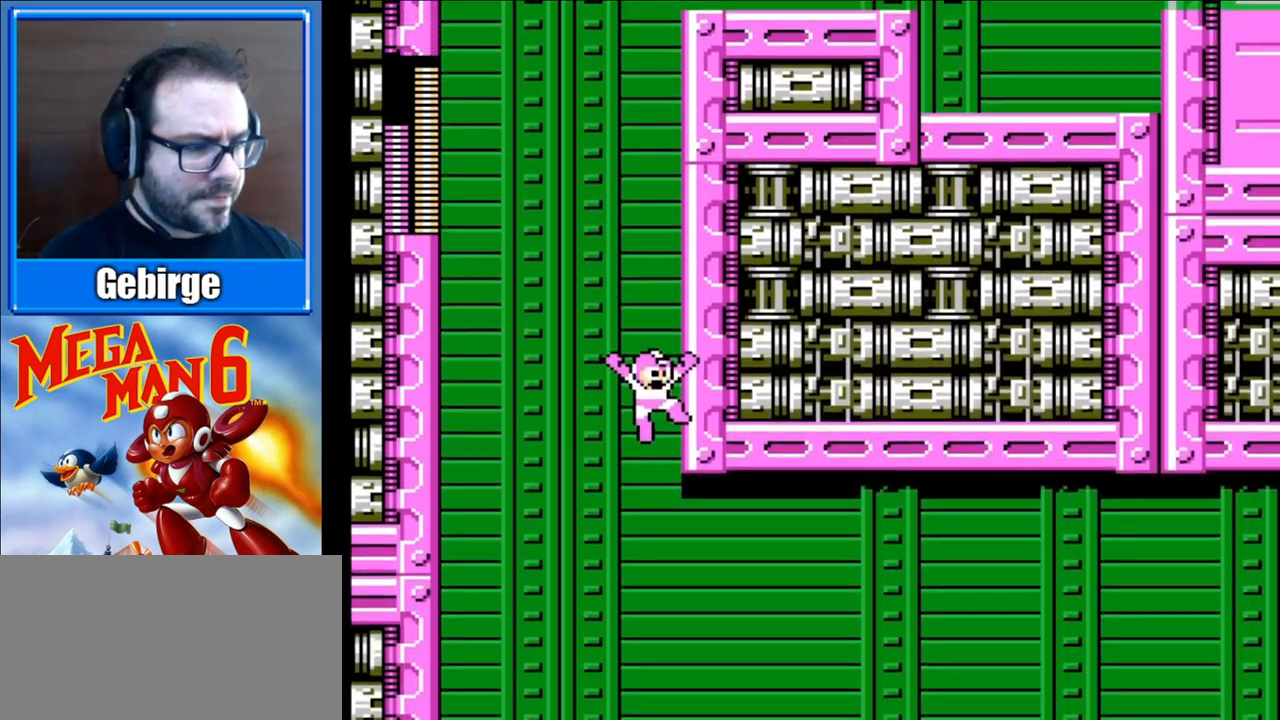
{"buttons": ["DPAD_RIGHT"], "events": [[400, "DPAD_RIGHT", "down"]]}
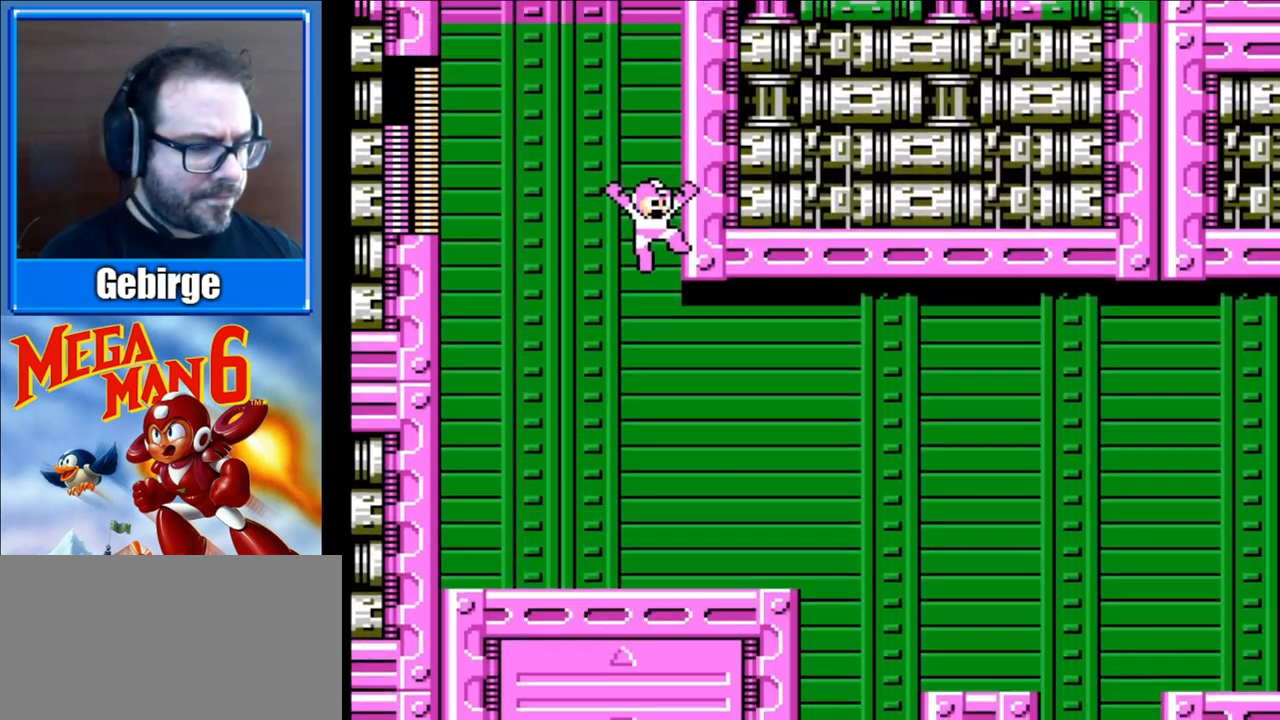
{"buttons": ["DPAD_RIGHT"], "events": []}
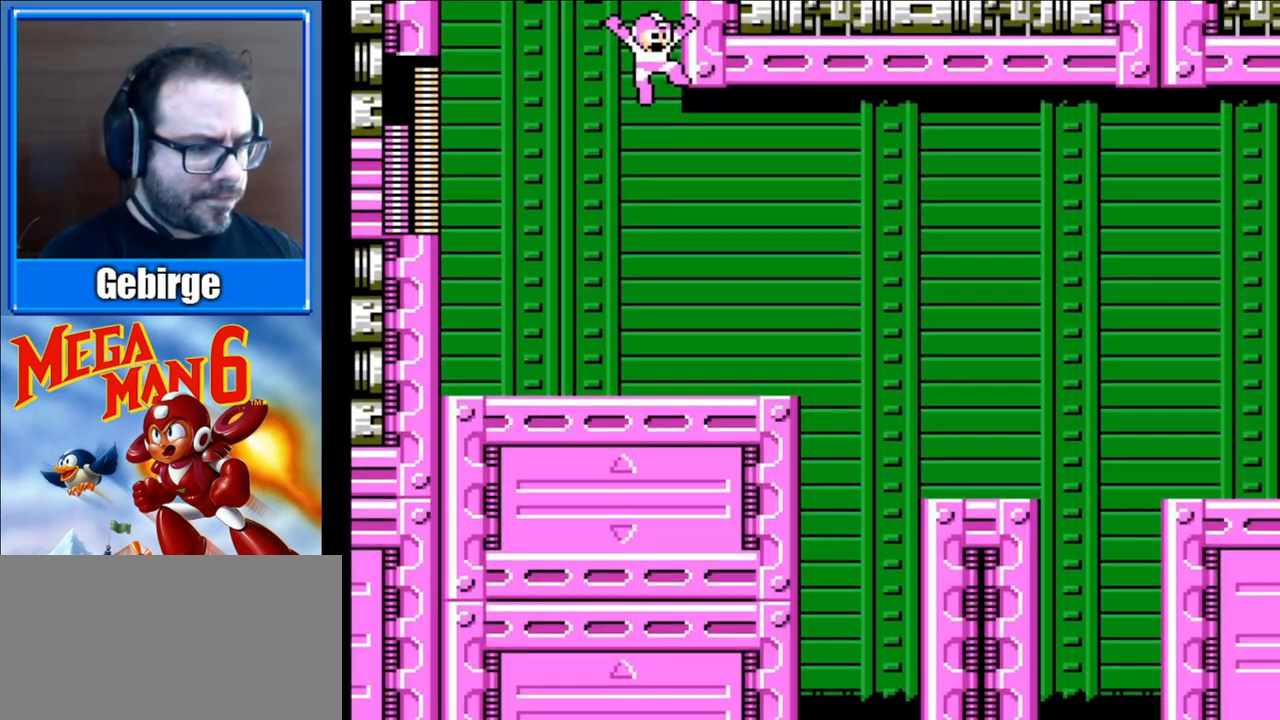
{"buttons": ["DPAD_RIGHT"], "events": []}
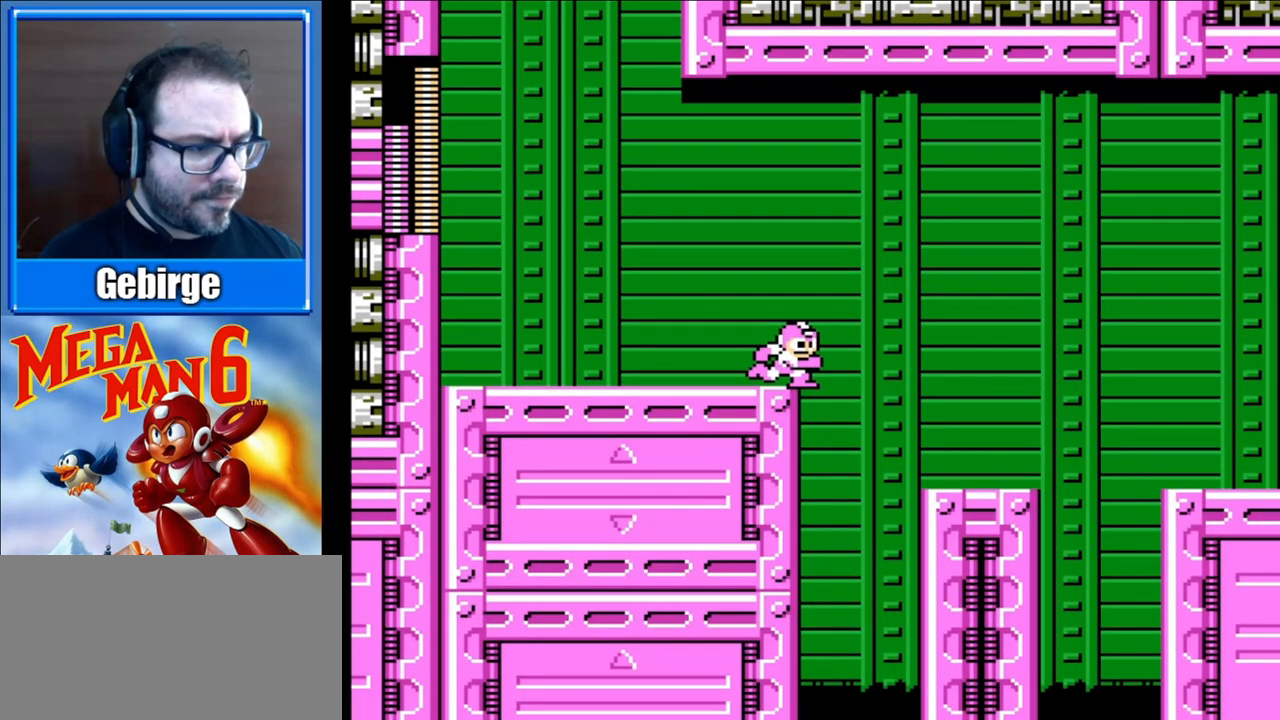
{"buttons": ["DPAD_RIGHT"], "events": [[67, "A", "down"], [333, "A", "up"]]}
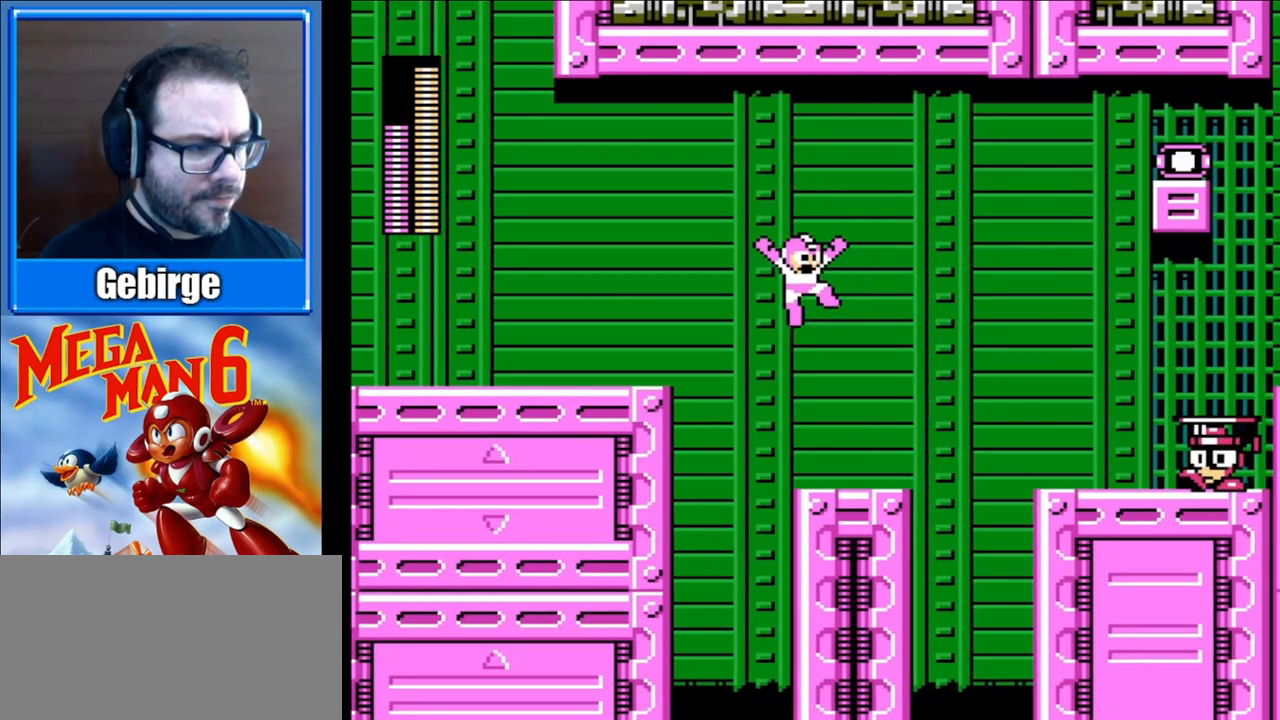
{"buttons": [], "events": [[250, "DPAD_RIGHT", "up"]]}
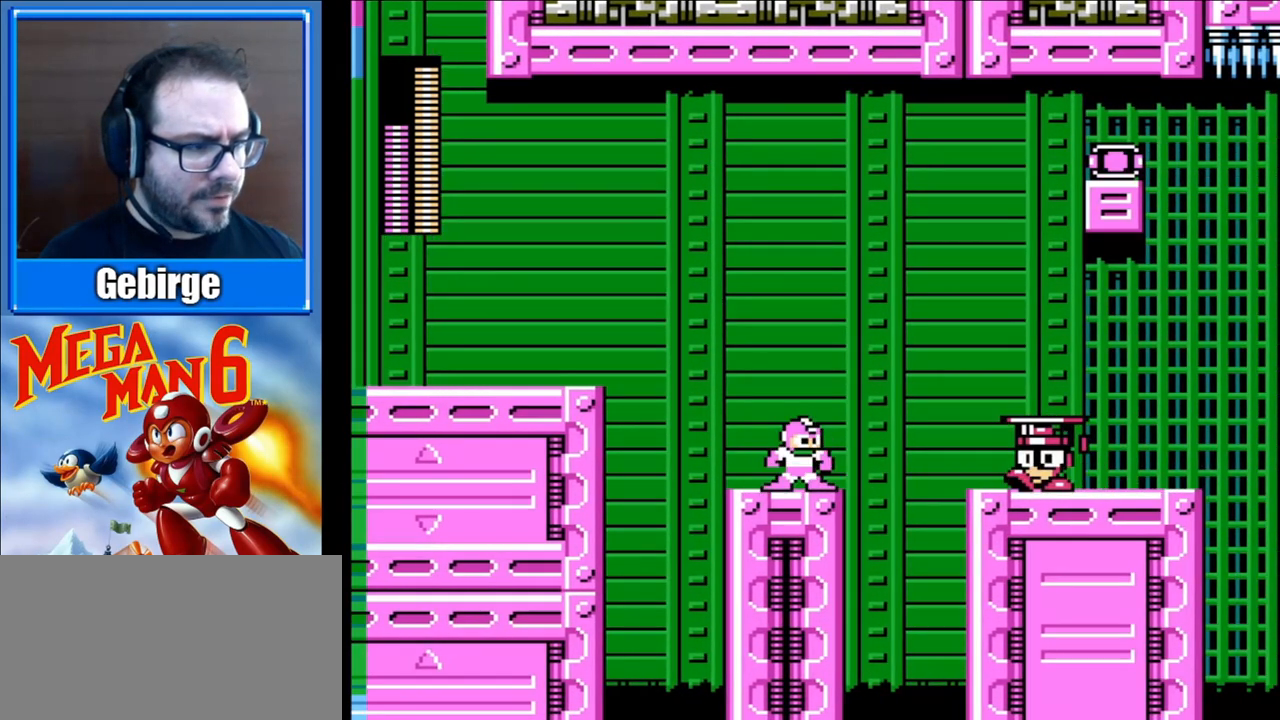
{"buttons": [], "events": [[300, "START", "down"], [467, "START", "up"]]}
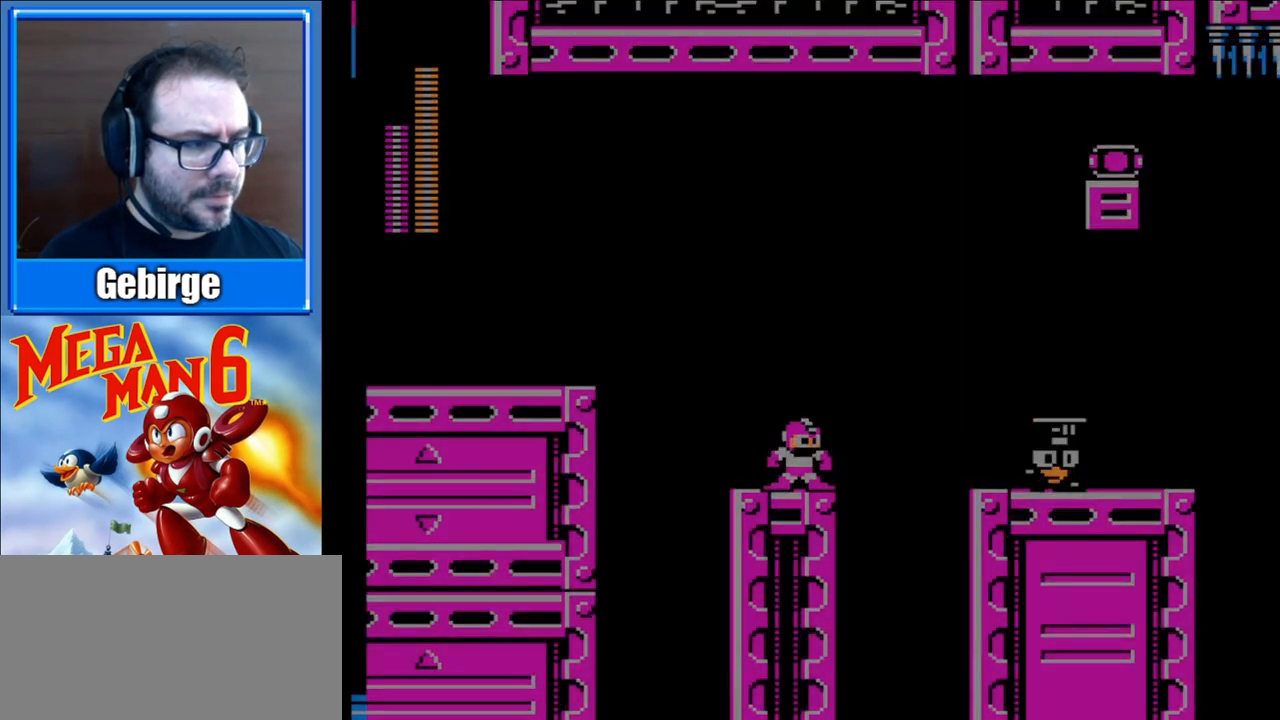
{"buttons": [], "events": []}
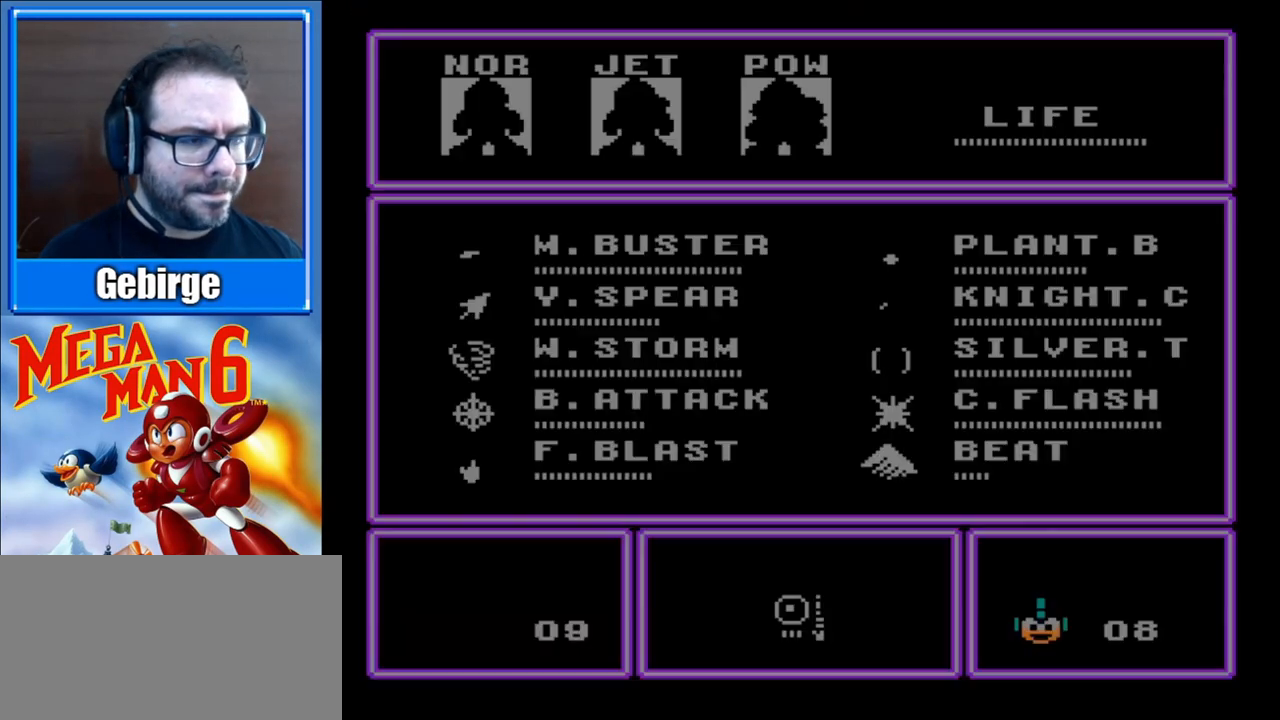
{"buttons": [], "events": []}